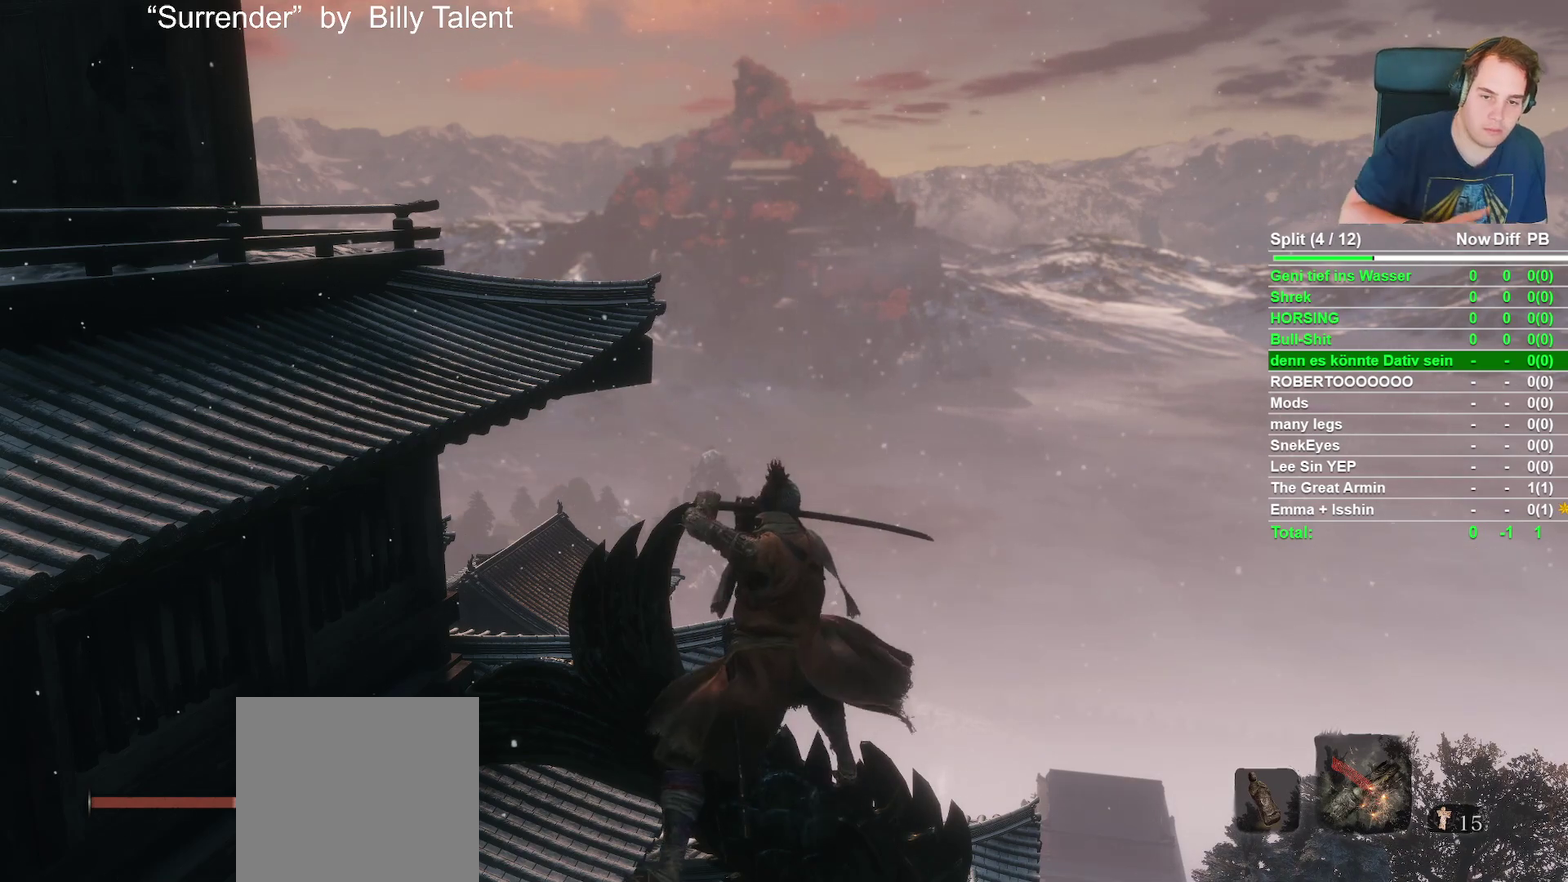
Gameplay with a controller (Xbox layout); each line is a JSON object with the inputs held at the frame after it. "events" lists button and stick changes between this image and that frame as [ms after this image, input, new state], when the widget could be followed in between.
{"buttons": [], "left_stick": "center", "right_stick": "down-left", "events": [[467, "right_stick", "down-left"]]}
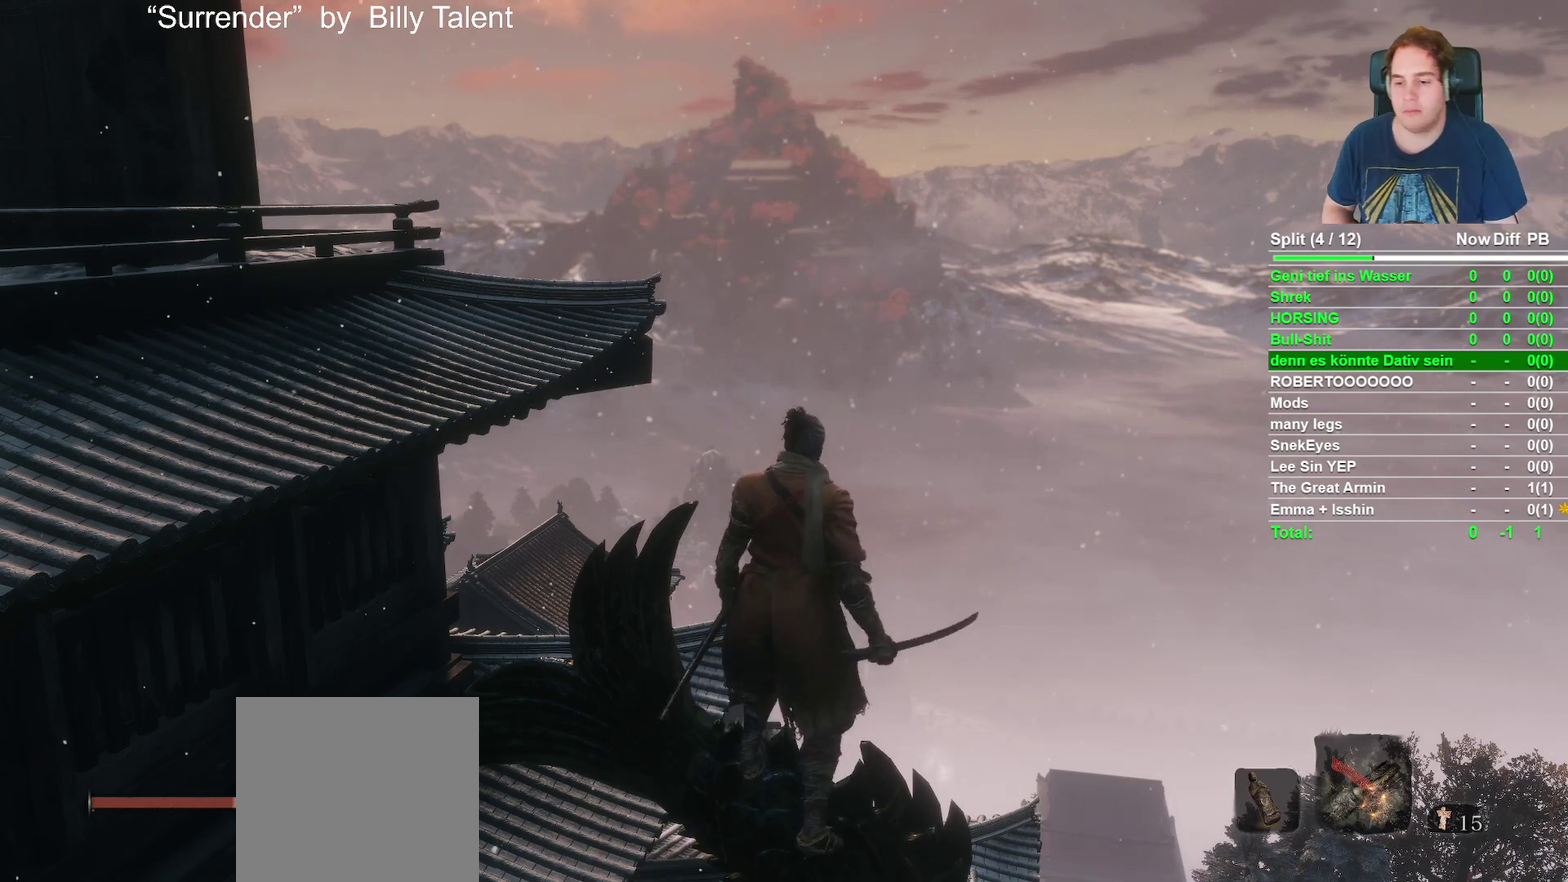
{"buttons": [], "left_stick": "center", "right_stick": "center", "events": [[33, "DPAD_RIGHT", "down"], [33, "right_stick", "left"], [117, "DPAD_RIGHT", "up"], [467, "right_stick", "center"]]}
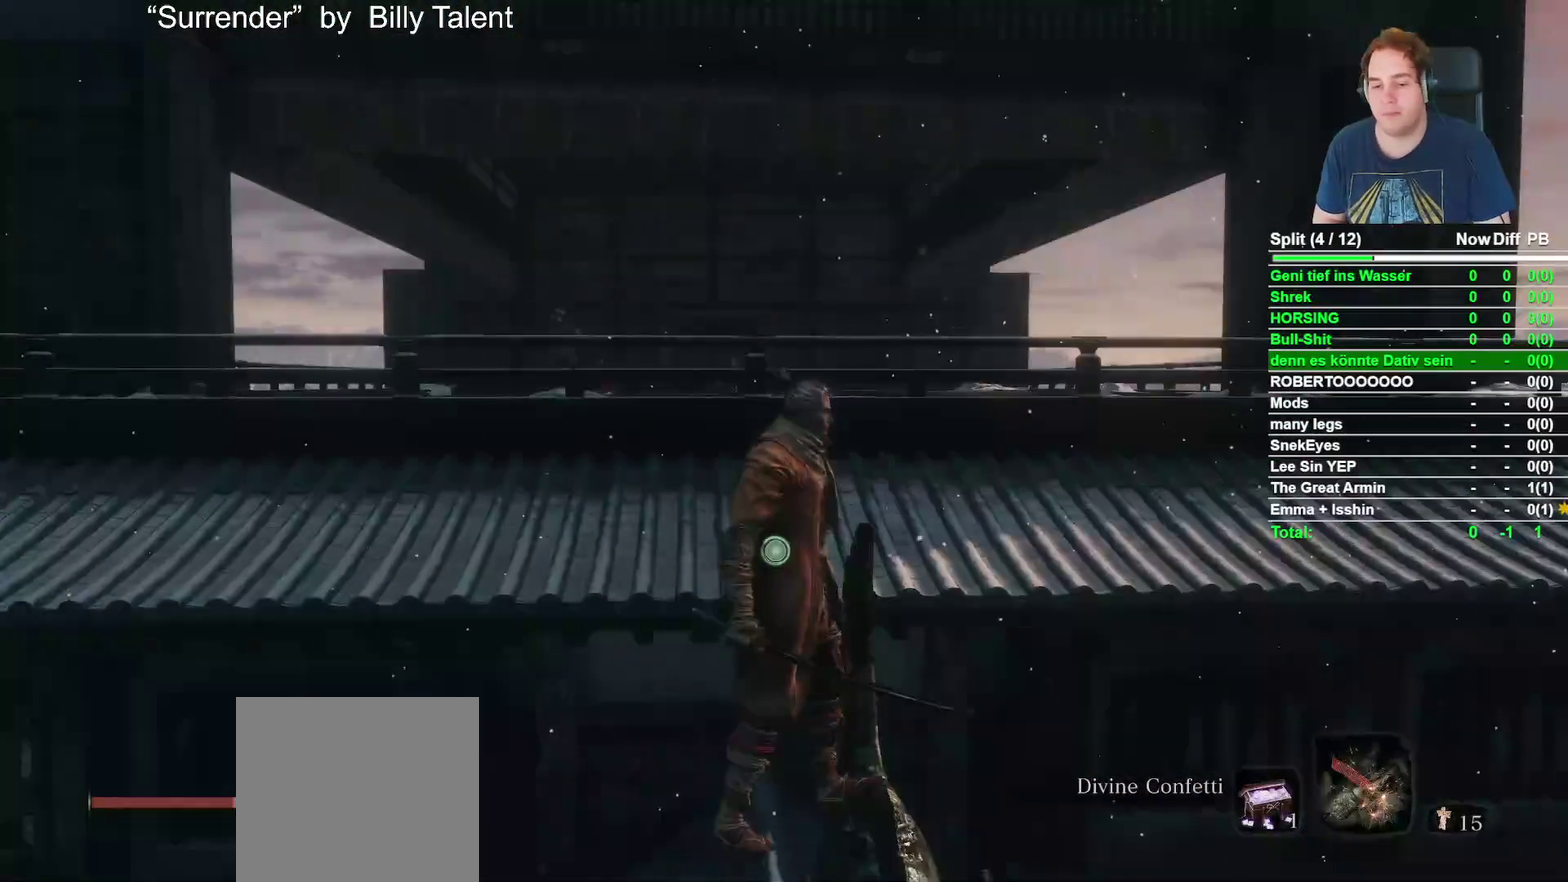
{"buttons": [], "left_stick": "center", "right_stick": "center", "events": [[67, "Y", "down"], [167, "Y", "up"]]}
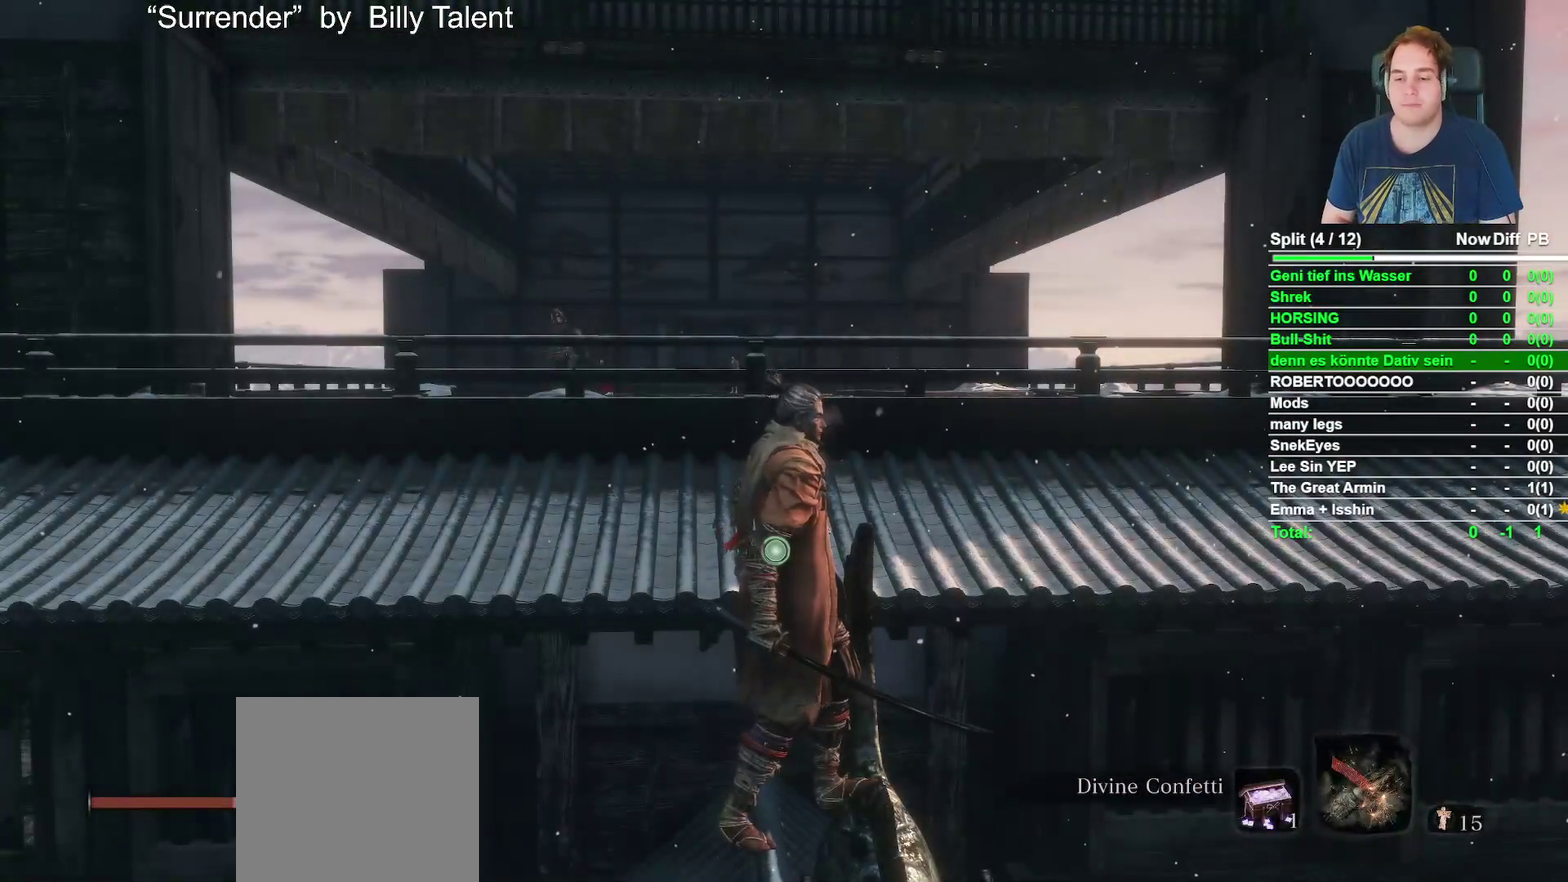
{"buttons": [], "left_stick": "center", "right_stick": "center", "events": [[133, "right_stick", "down"], [250, "right_stick", "center"]]}
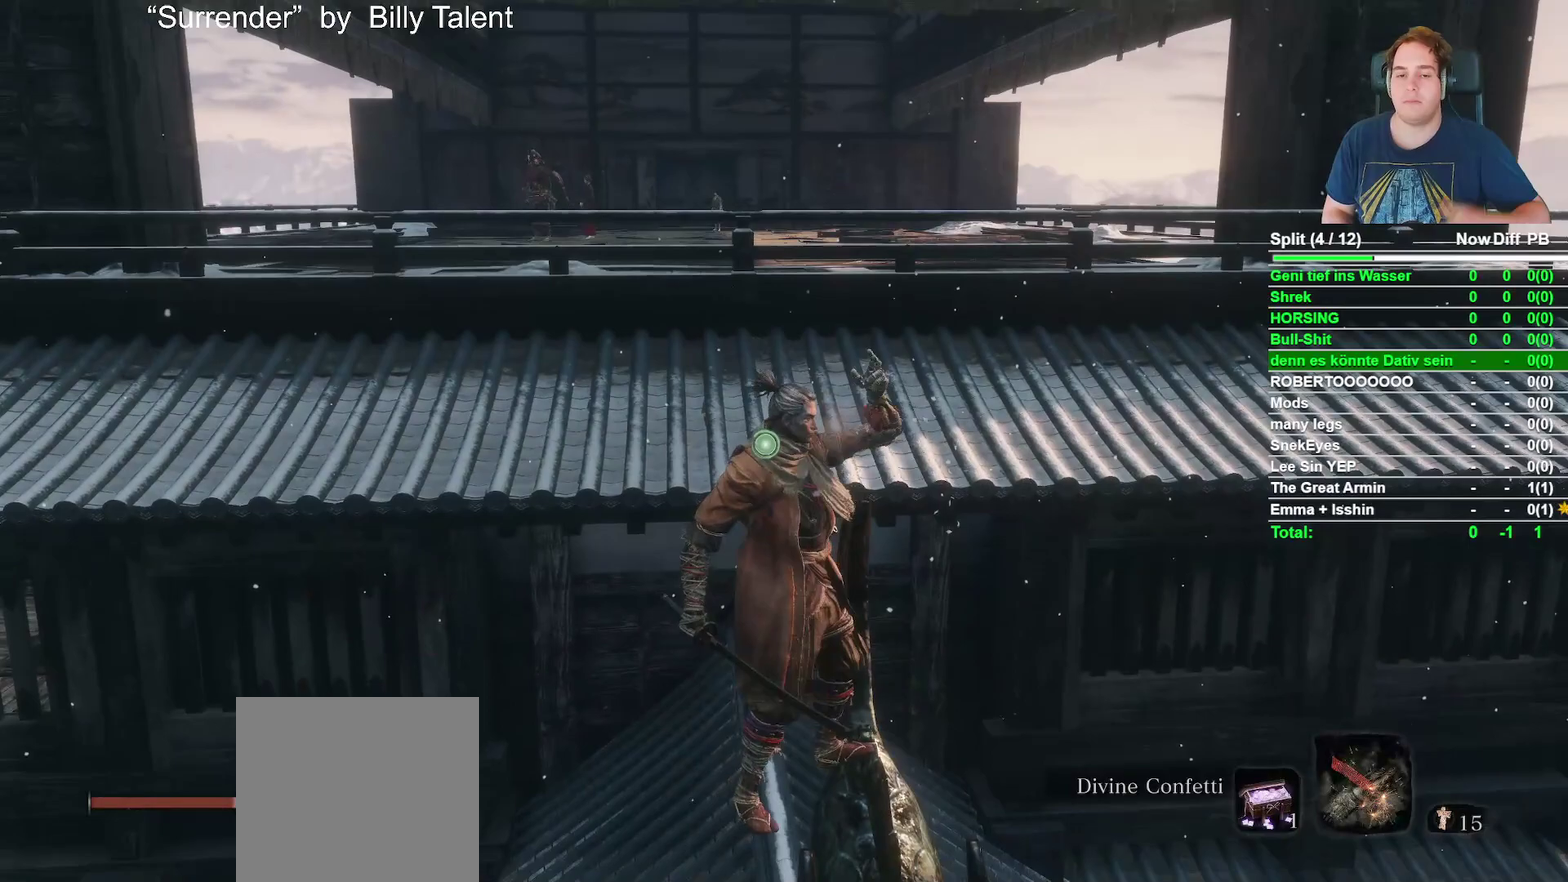
{"buttons": [], "left_stick": "center", "right_stick": "center", "events": [[317, "right_stick", "down-left"], [433, "right_stick", "center"]]}
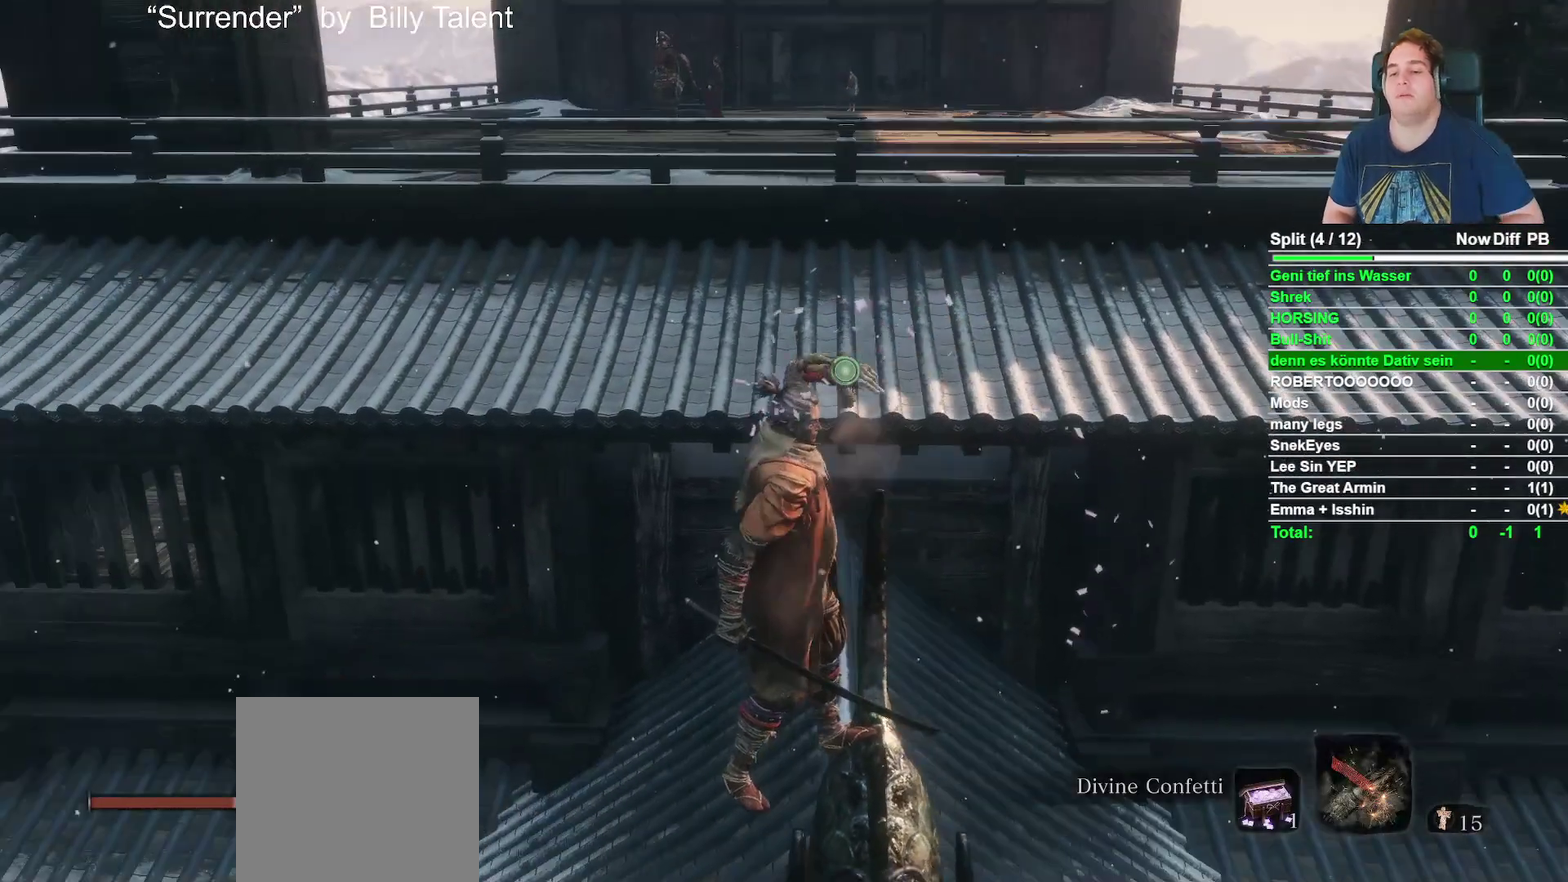
{"buttons": [], "left_stick": "center", "right_stick": "center", "events": [[400, "DPAD_RIGHT", "down"], [483, "DPAD_RIGHT", "up"]]}
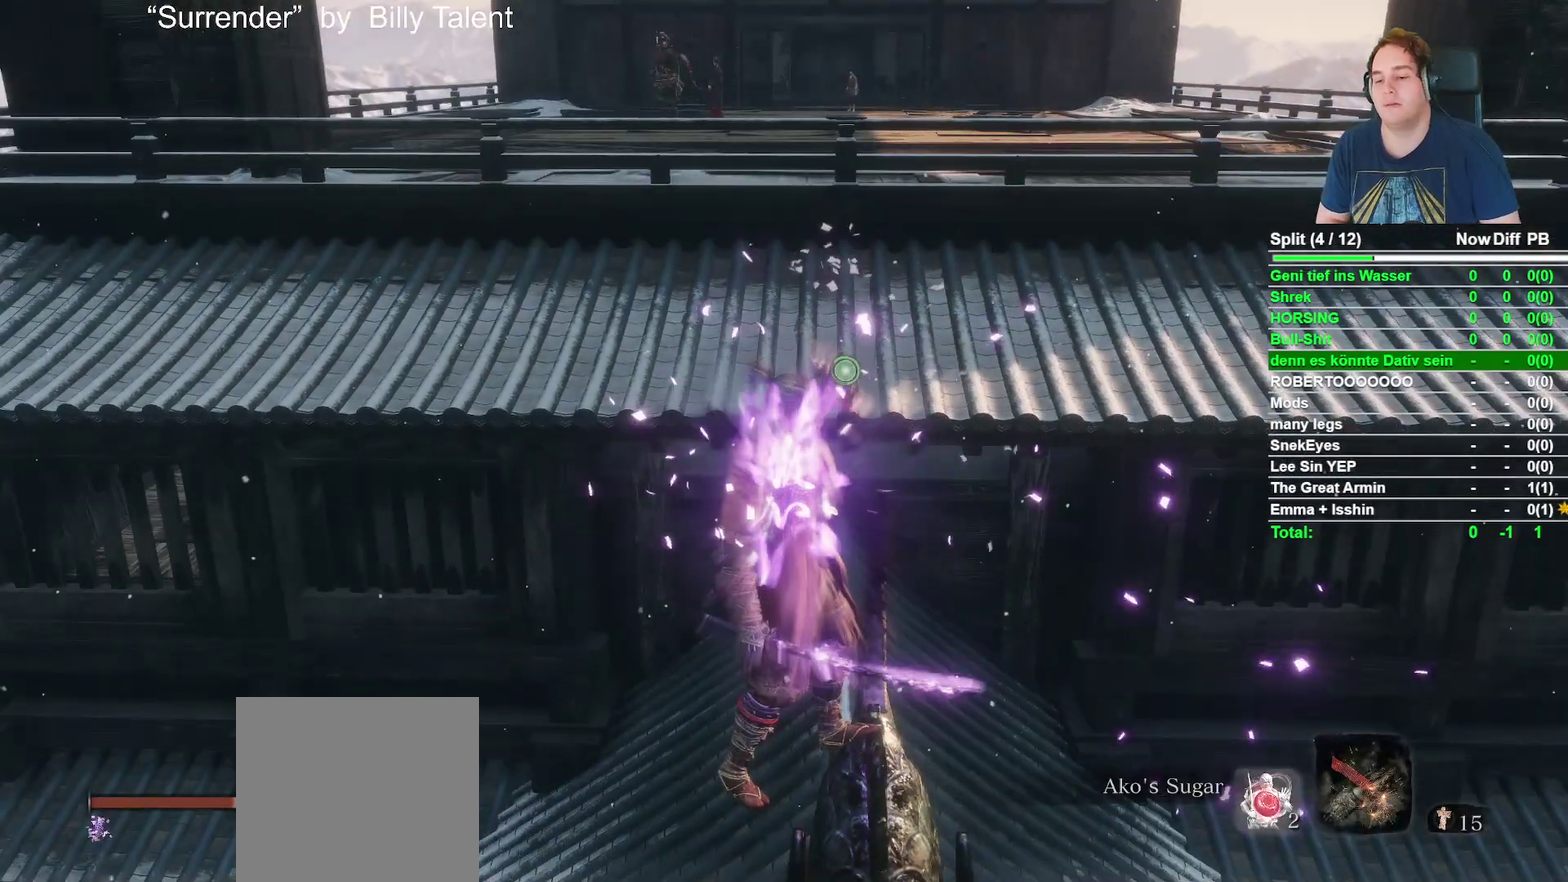
{"buttons": ["DPAD_LEFT"], "left_stick": "center", "right_stick": "center", "events": [[117, "Y", "down"], [233, "Y", "up"], [483, "DPAD_LEFT", "down"]]}
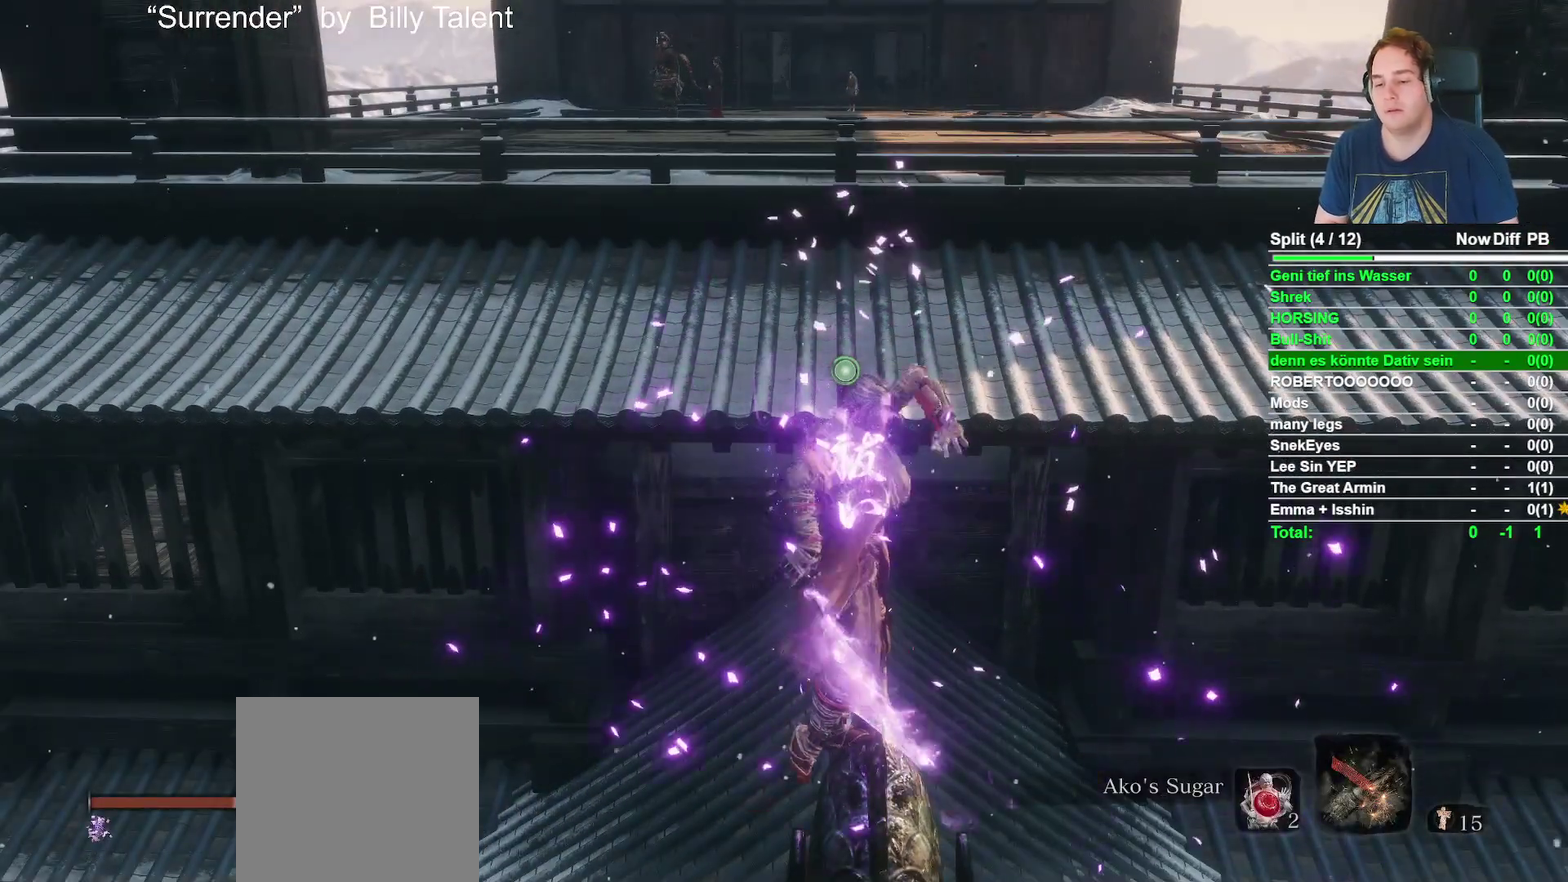
{"buttons": [], "left_stick": "center", "right_stick": "center", "events": [[100, "DPAD_LEFT", "up"], [167, "DPAD_LEFT", "down"], [250, "DPAD_LEFT", "up"]]}
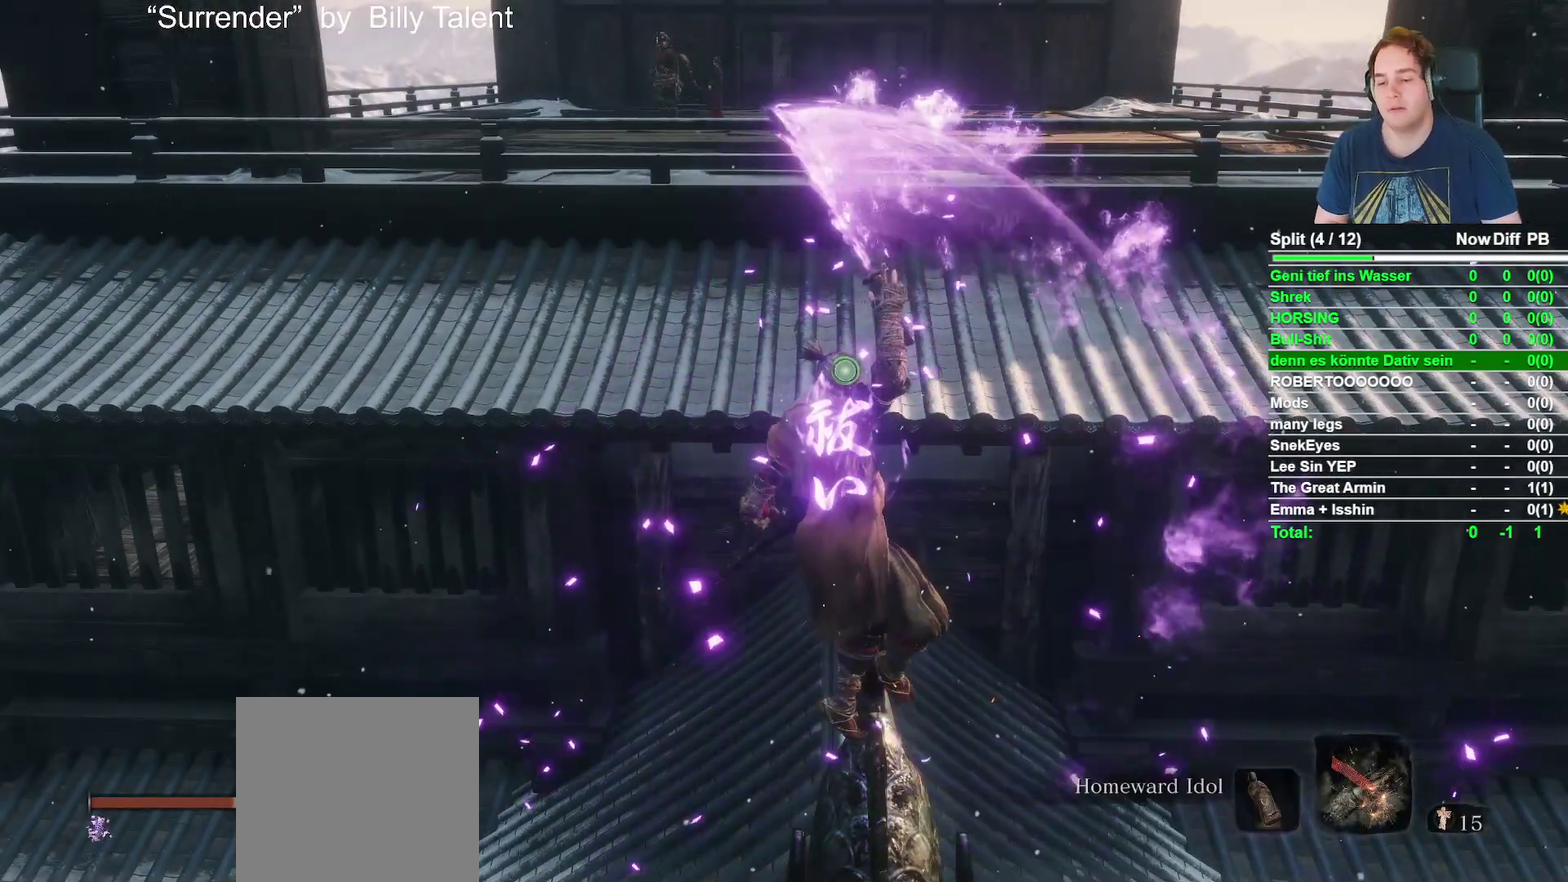
{"buttons": [], "left_stick": "center", "right_stick": "center", "events": []}
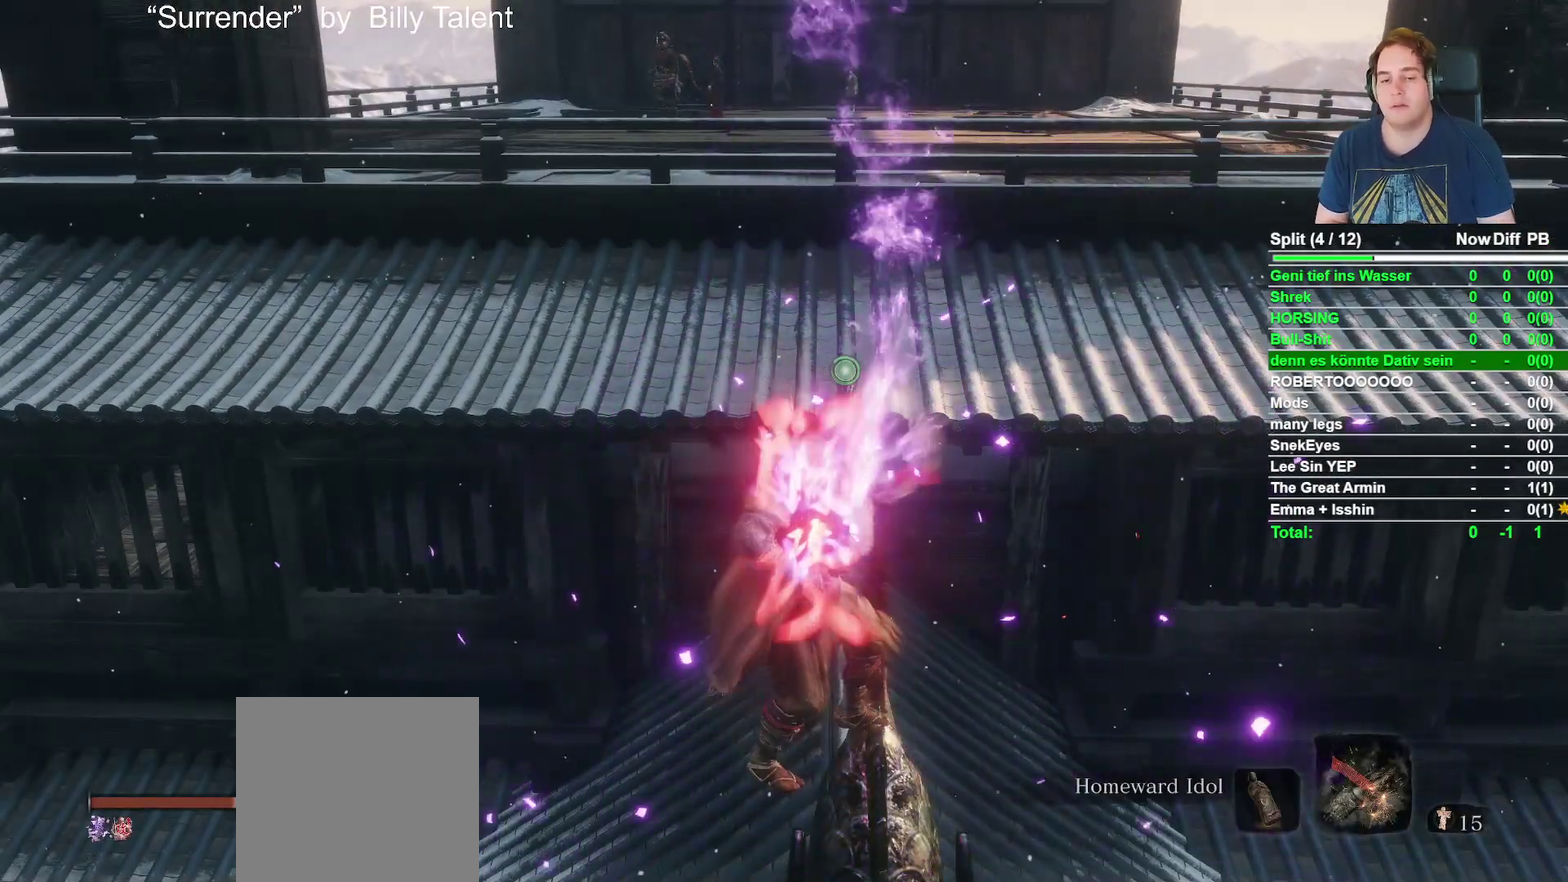
{"buttons": ["L2"], "left_stick": "center", "right_stick": "center", "events": [[367, "L2", "down"]]}
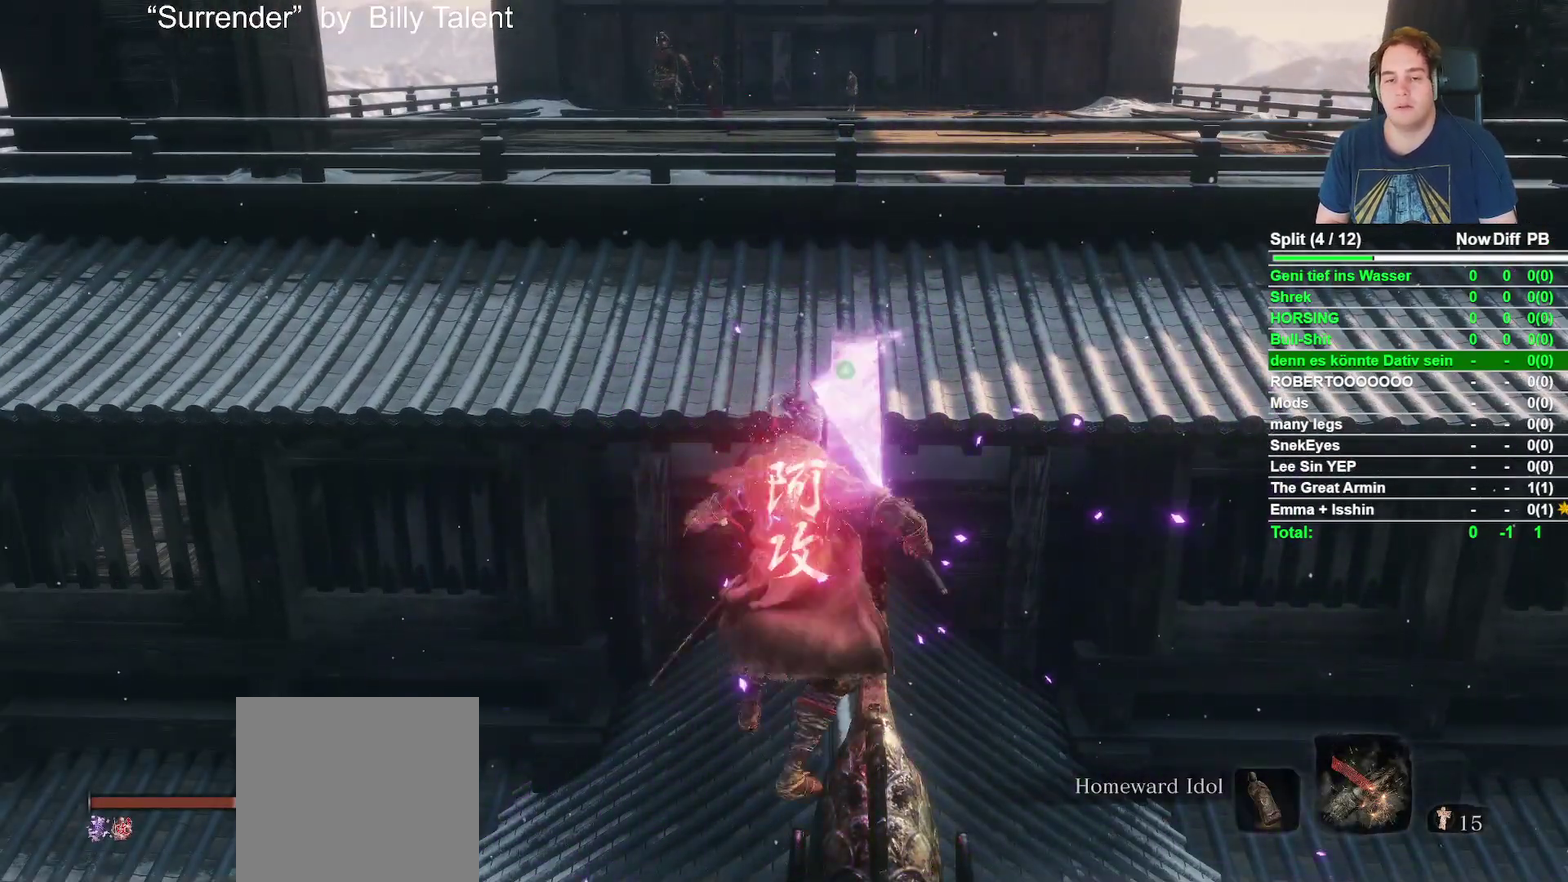
{"buttons": [], "left_stick": "center", "right_stick": "center", "events": [[17, "L2", "up"]]}
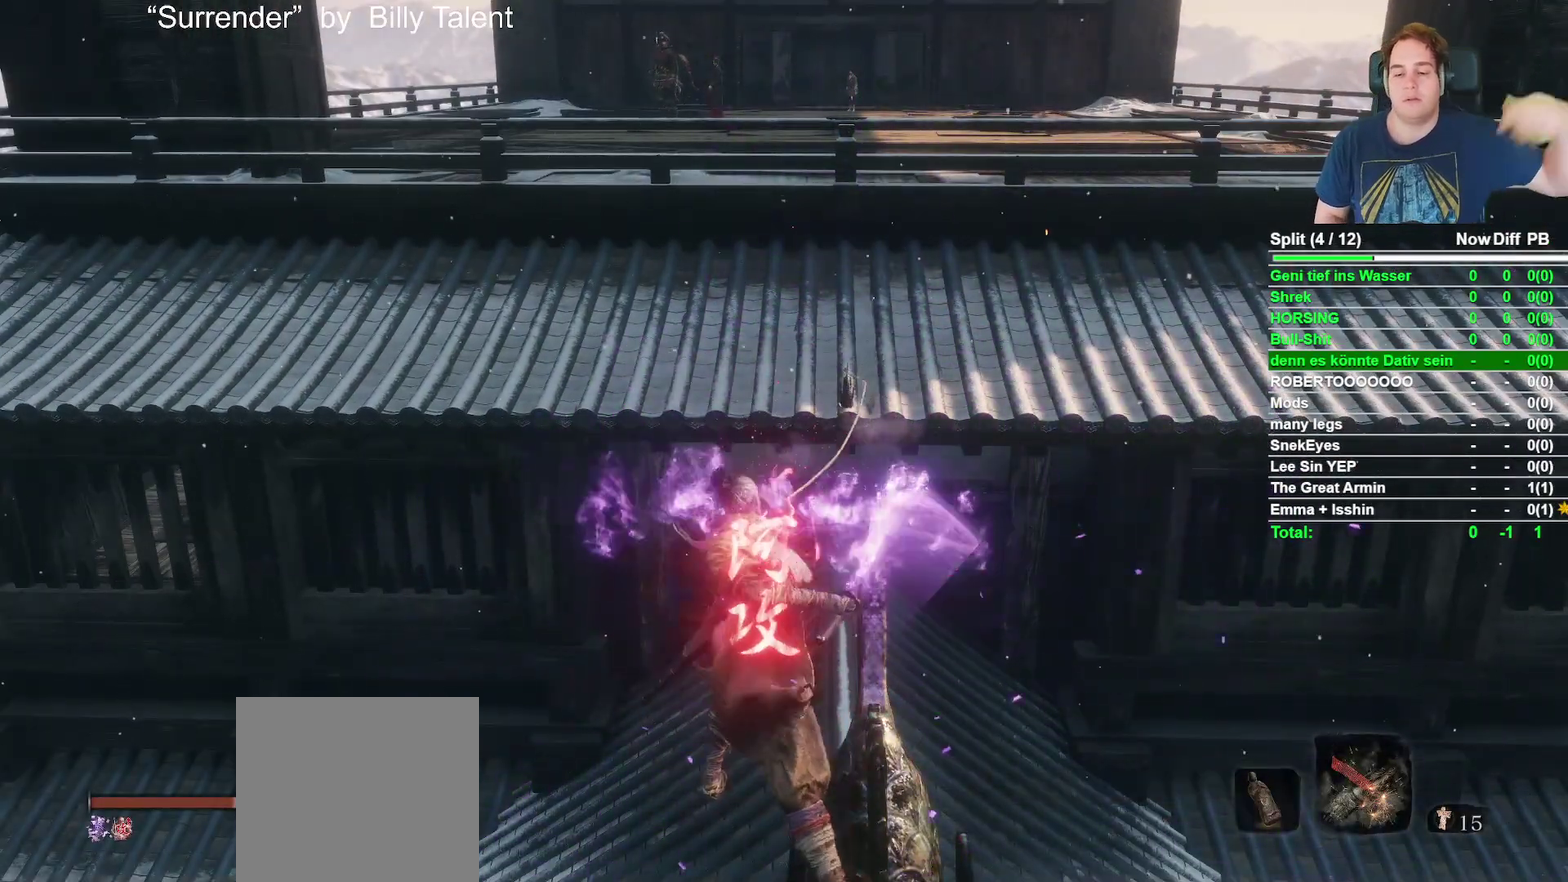
{"buttons": [], "left_stick": "center", "right_stick": "center", "events": []}
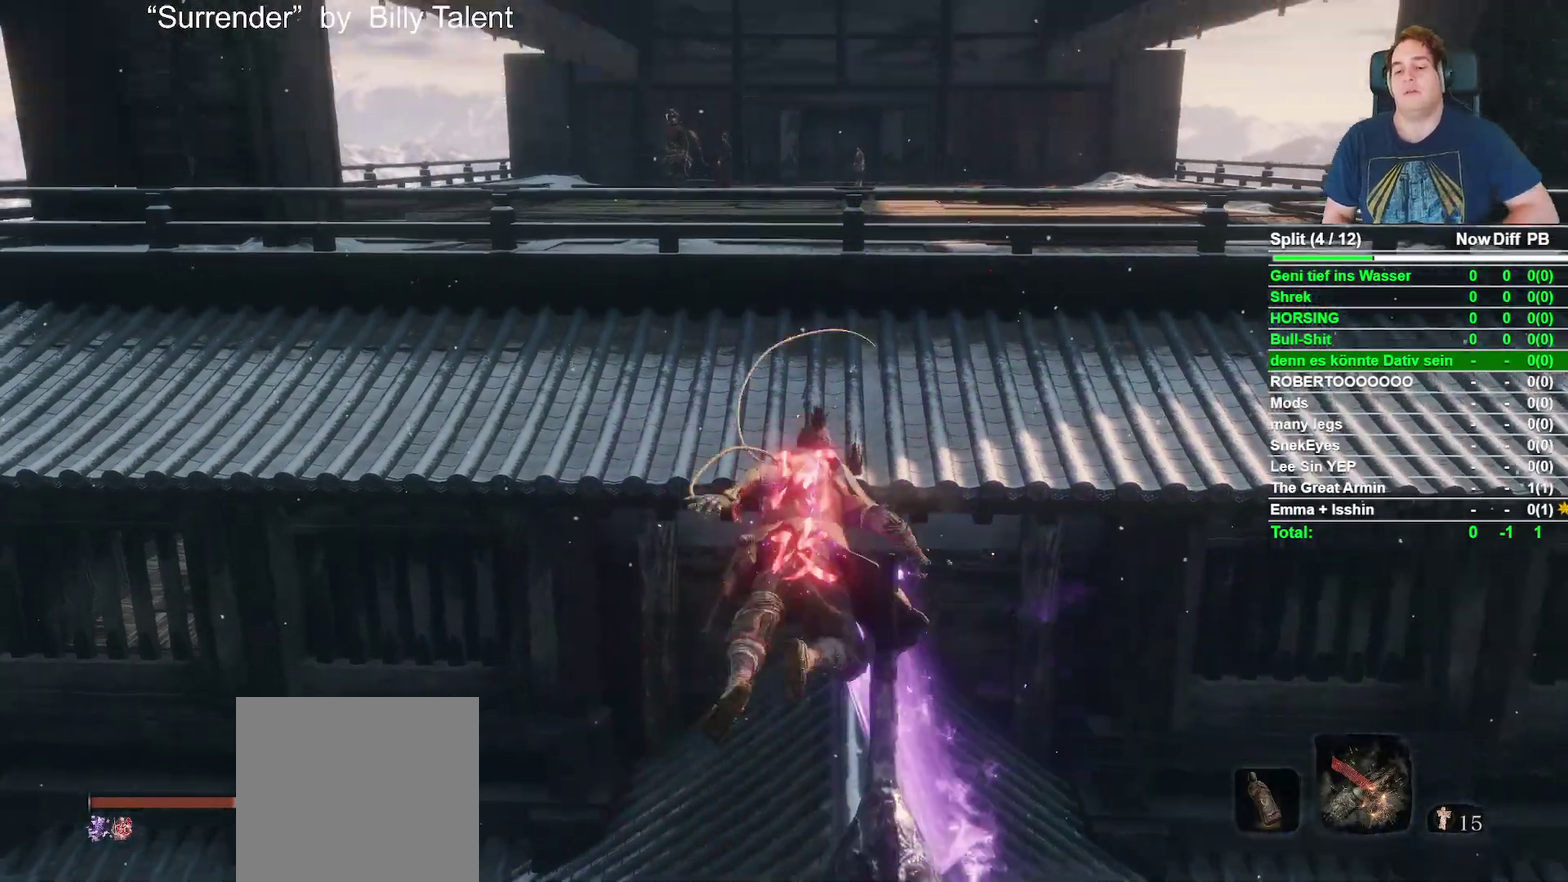
{"buttons": [], "left_stick": "center", "right_stick": "center", "events": []}
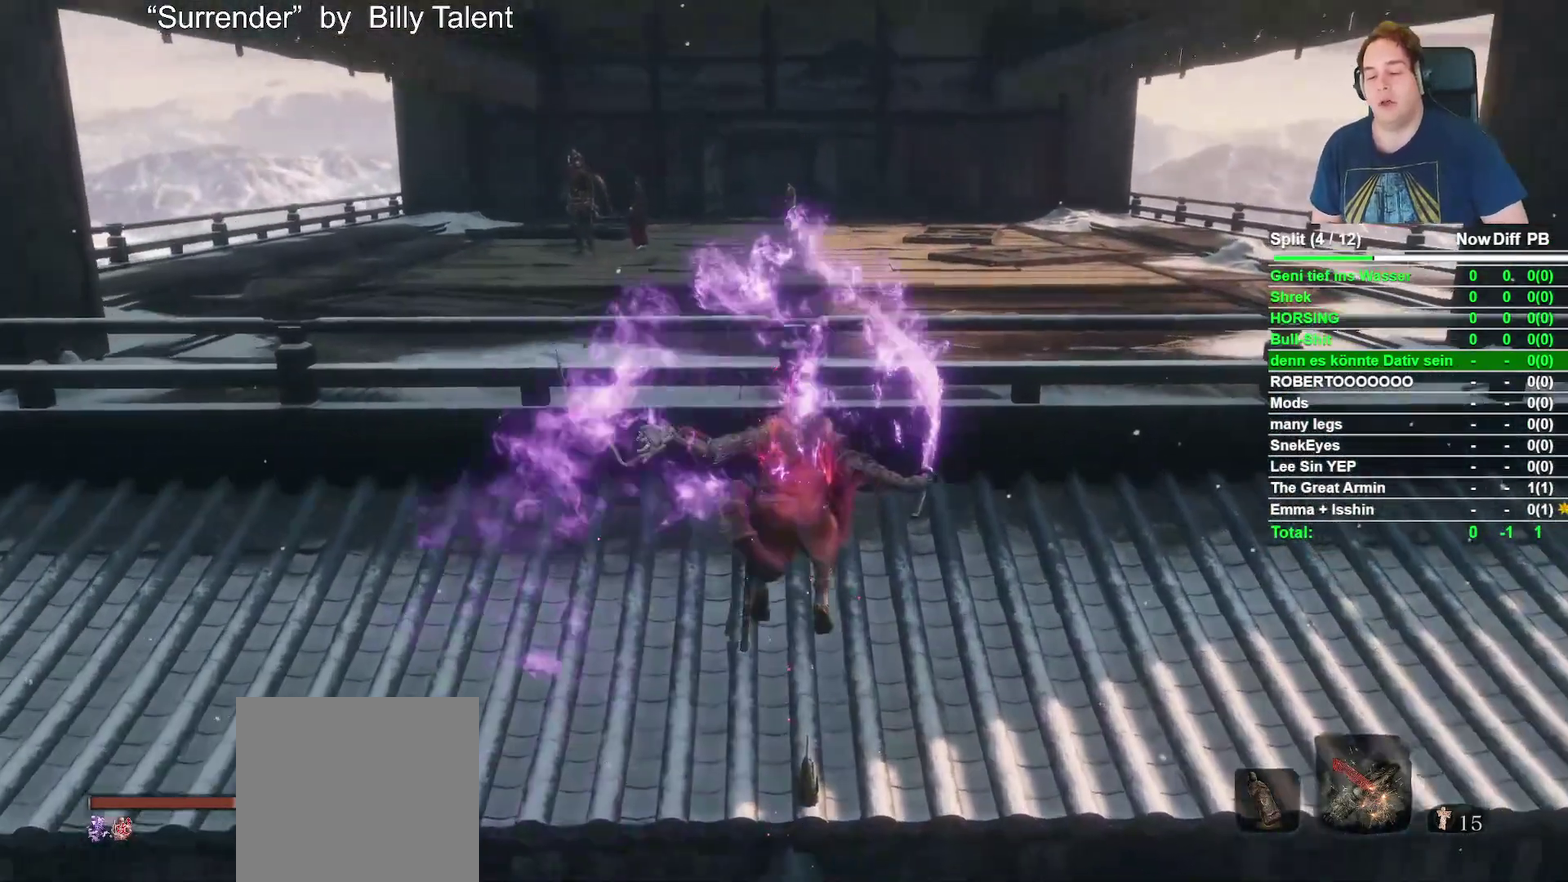
{"buttons": [], "left_stick": "center", "right_stick": "center", "events": []}
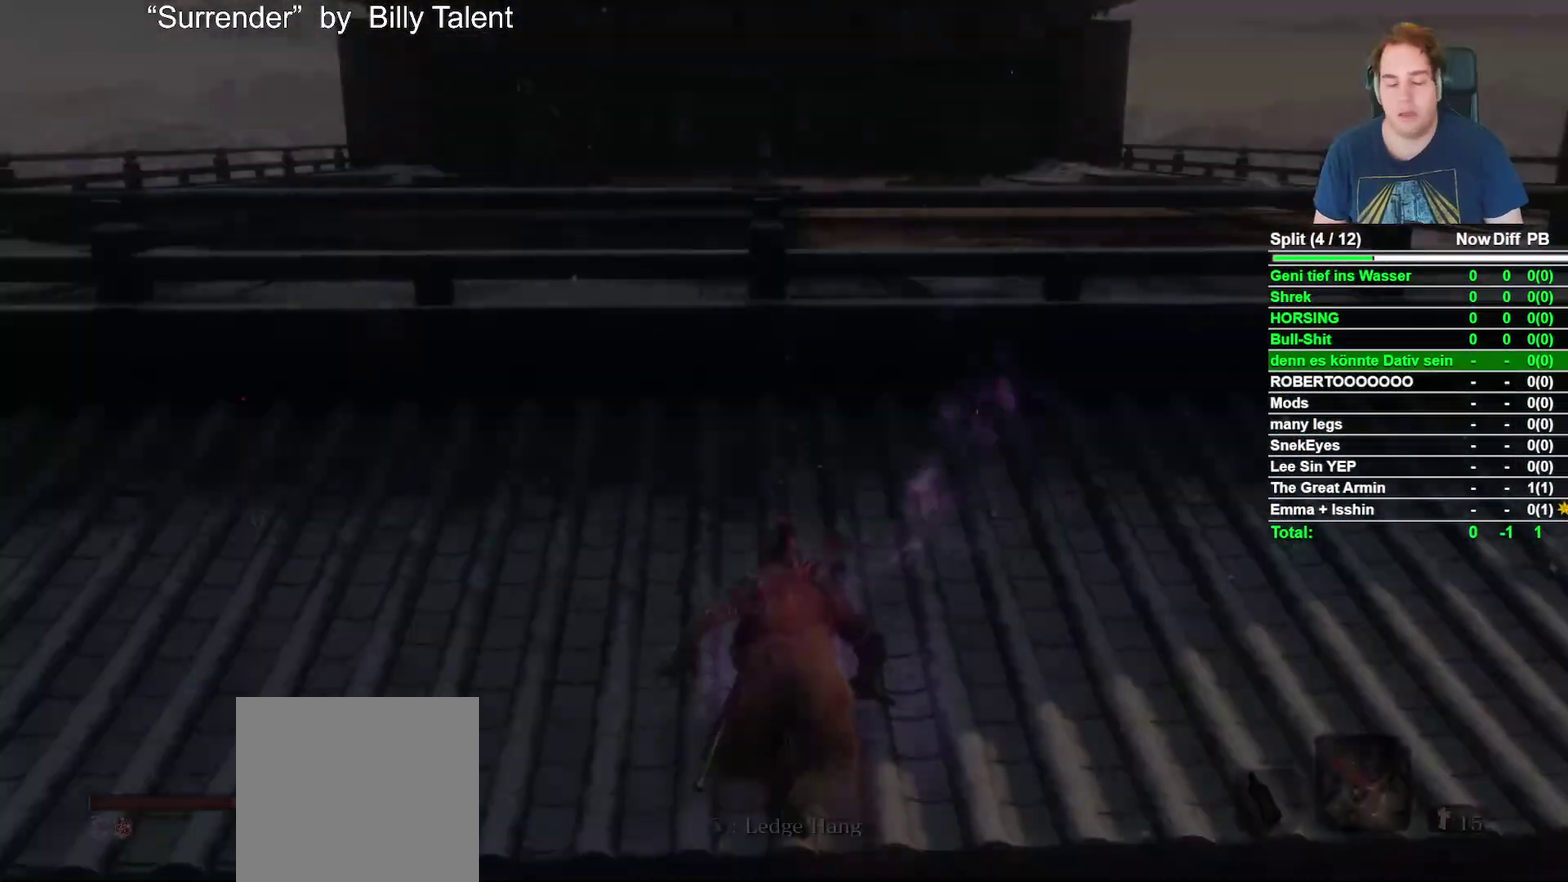
{"buttons": [], "left_stick": "center", "right_stick": "center", "events": []}
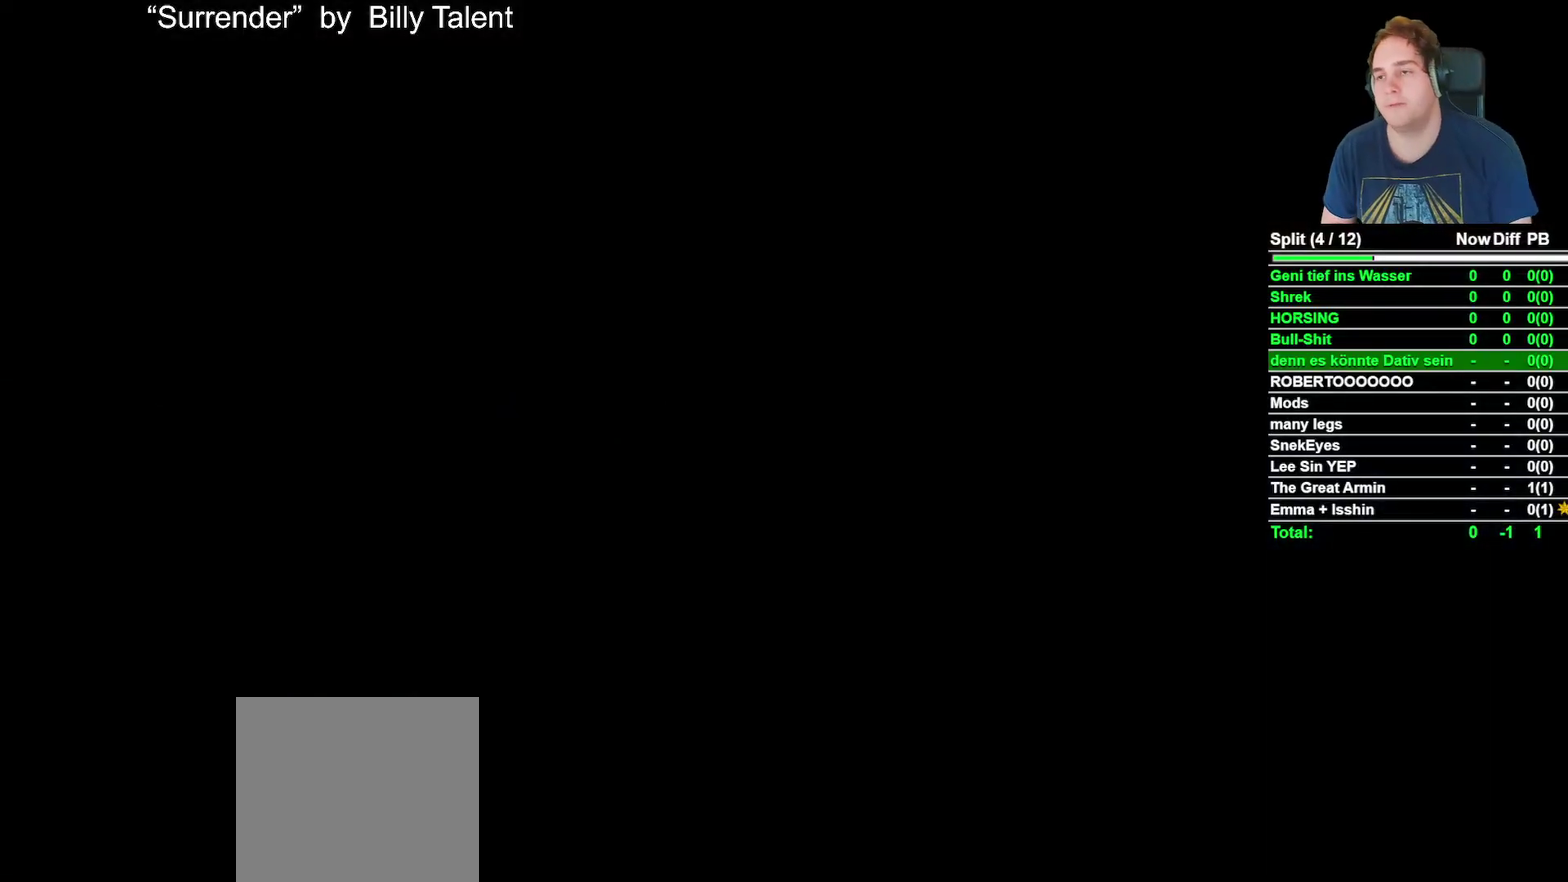
{"buttons": [], "left_stick": "center", "right_stick": "center", "events": []}
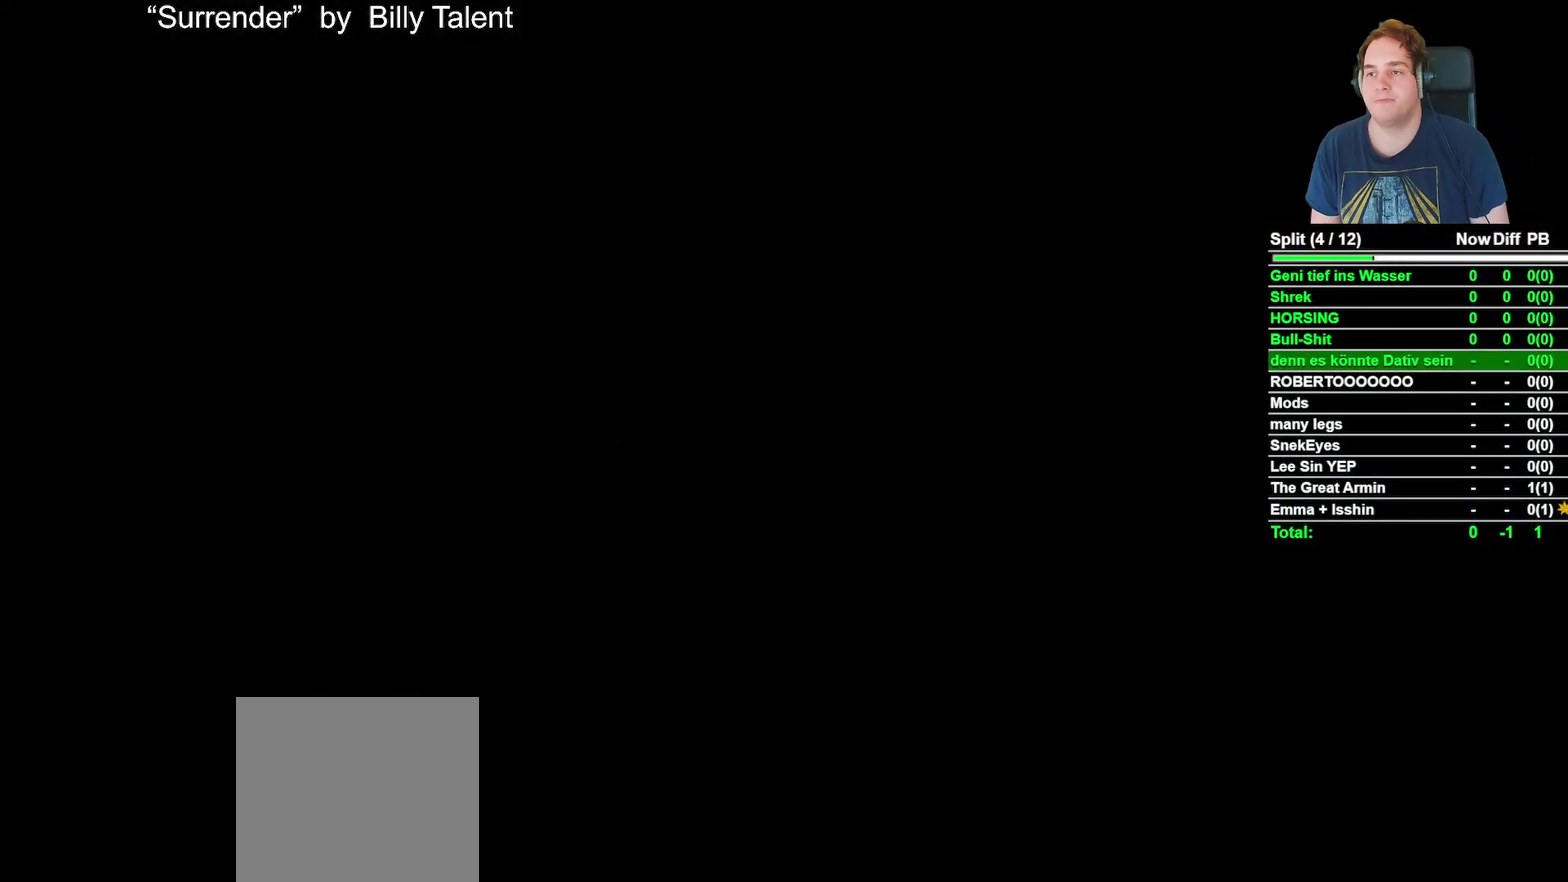
{"buttons": ["START"], "left_stick": "center", "right_stick": "center", "events": [[450, "START", "down"]]}
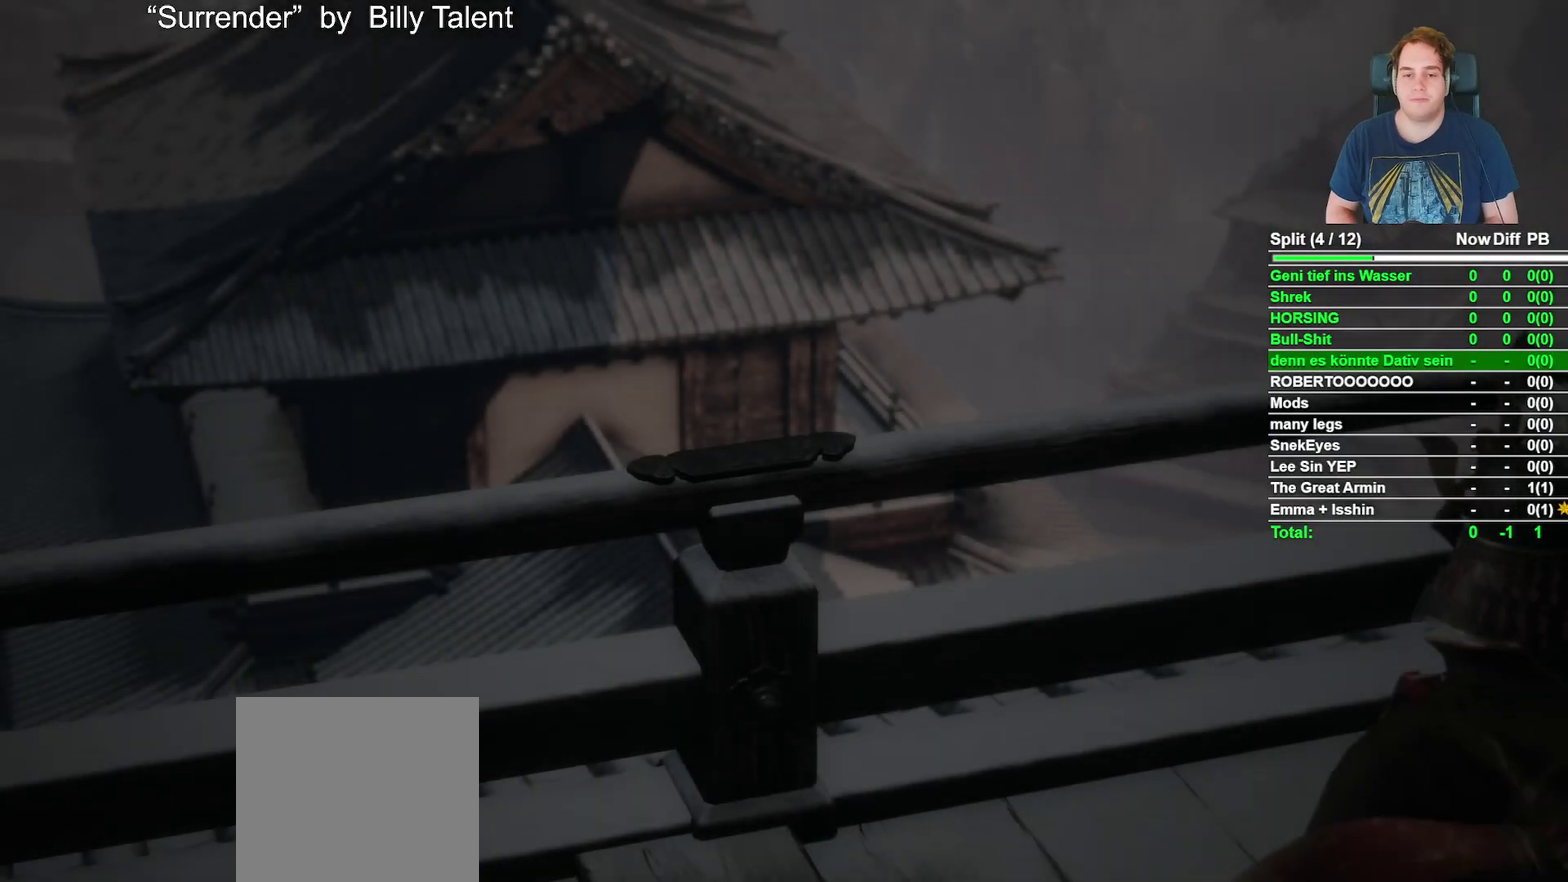
{"buttons": [], "left_stick": "center", "right_stick": "center", "events": [[100, "START", "up"]]}
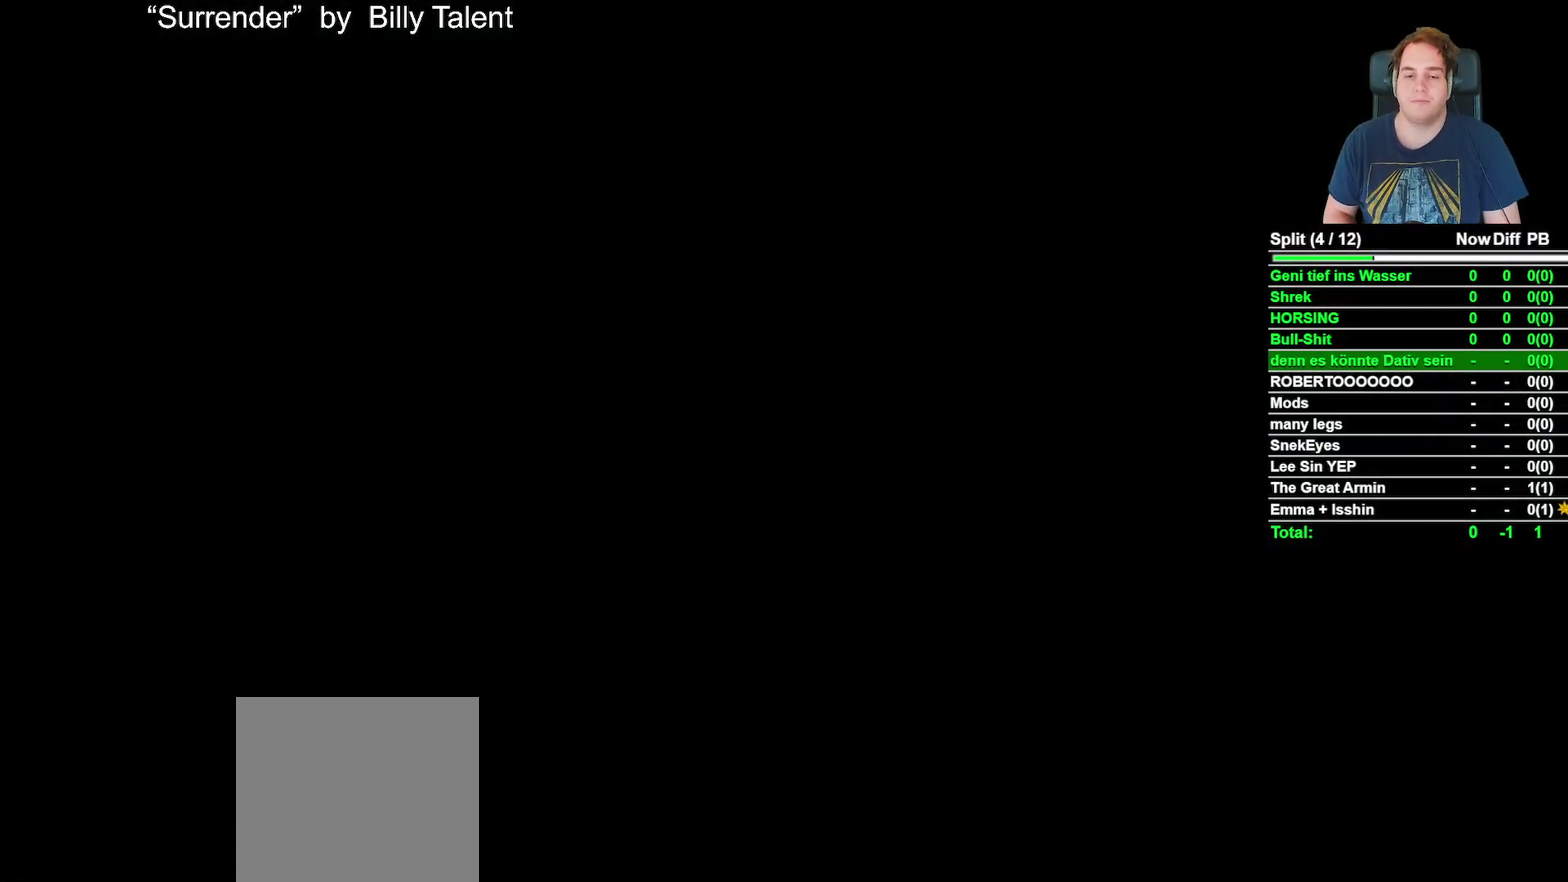
{"buttons": [], "left_stick": "center", "right_stick": "center", "events": []}